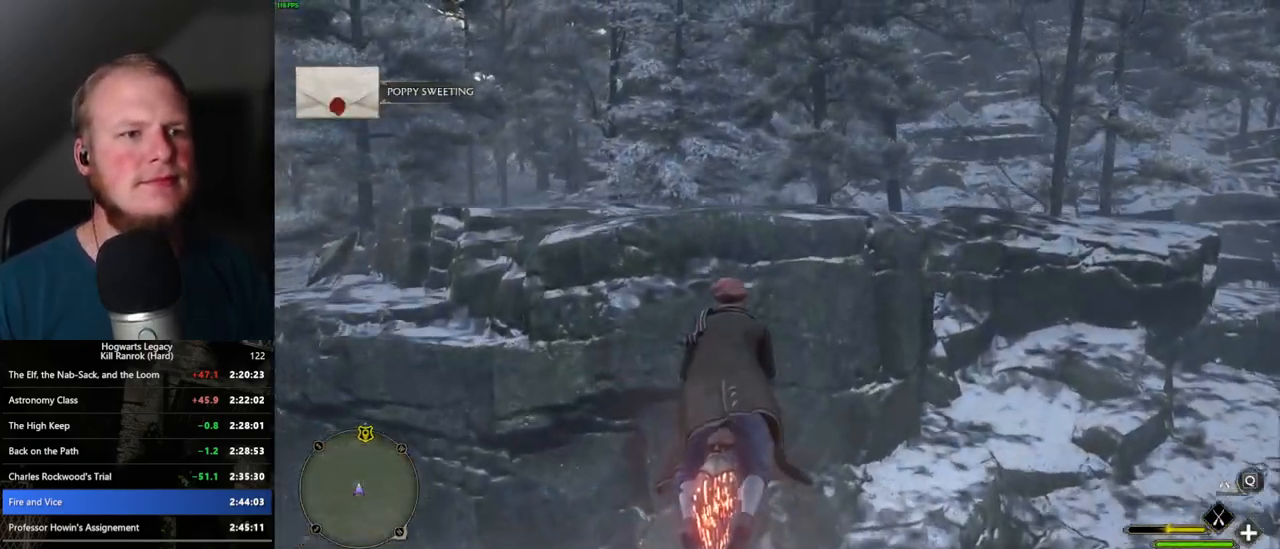
Gameplay with keyboard and mouse; each line is a JSON object with the keys and mouse buttons held at the frame after it. "events" lists presses ("down") and releases ("up") of ".", "/", "0", "1", "2", "3", "4", "5", "6", "7", "8", "9", "a", "alt_l", "alt_r", "b", "backslash", "backspace", "c", "caps_lock", "comma", "ctrl_l", "ctrl_r", "d", "e", "equals", "escape", "f", "f1", "f10", "f11", "f12", "f2", "f3", "f4", "f5", "f6", "f7", "f8", "f9", "g", "h", "i", "j", "k", "l", "lbracket", "m", "minus", "n", "o", "p", "q", "quote", "r", "rbracket", "return", "s", "semicolon", "shift_l", "shift_r", "space", "super_l", "super_r", "t", "tab", "tilde", "u", "v", "w", "x", "y", "z", "mouse_left", "mouse_wheel", "mouse_right", "mouse_mb4" and "mouse_mb5" between this image and that frame as [ms after this image, input, new state], when the widget could be followed in between. "mouse_left", "mouse_wheel", "mouse_right", "mouse_mb4", "mouse_mb5" = the "left", "wheel", "right", "mb4", "mb5" buttons of the "mouse" list. No other keys are recorded. "wheel" means that the mouse wheel is clicked or scrolled. Mouse movement is not recorded.
{"keys": ["w"], "mouse": ["left"], "events": []}
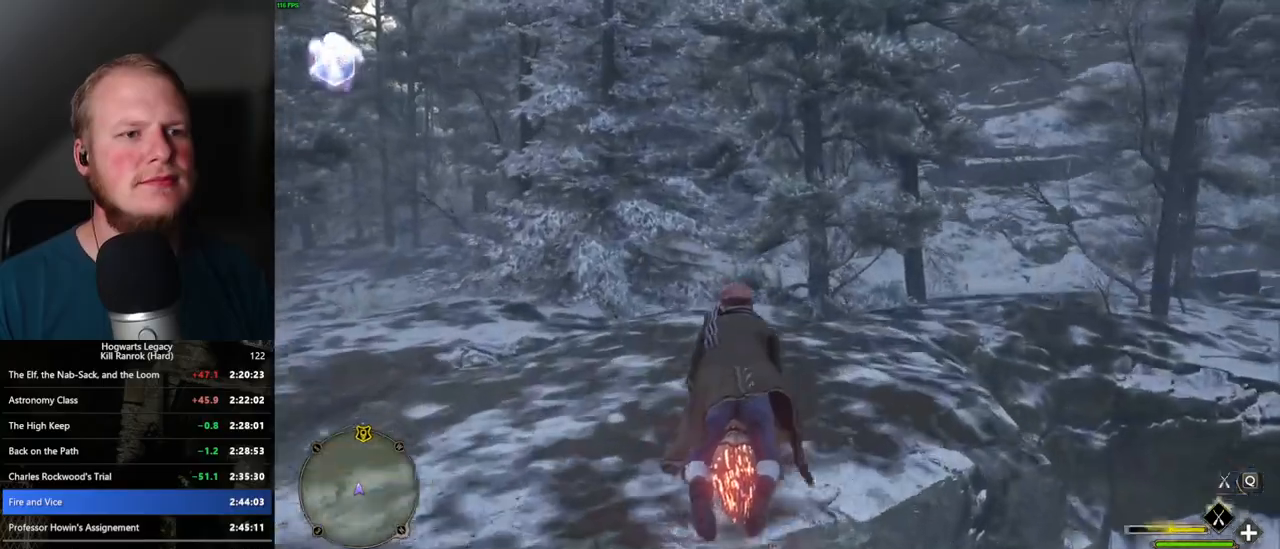
{"keys": ["w"], "mouse": ["left"], "events": [[17, "ctrl_l", "down"], [150, "ctrl_l", "up"], [334, "ctrl_l", "down"], [467, "ctrl_l", "up"]]}
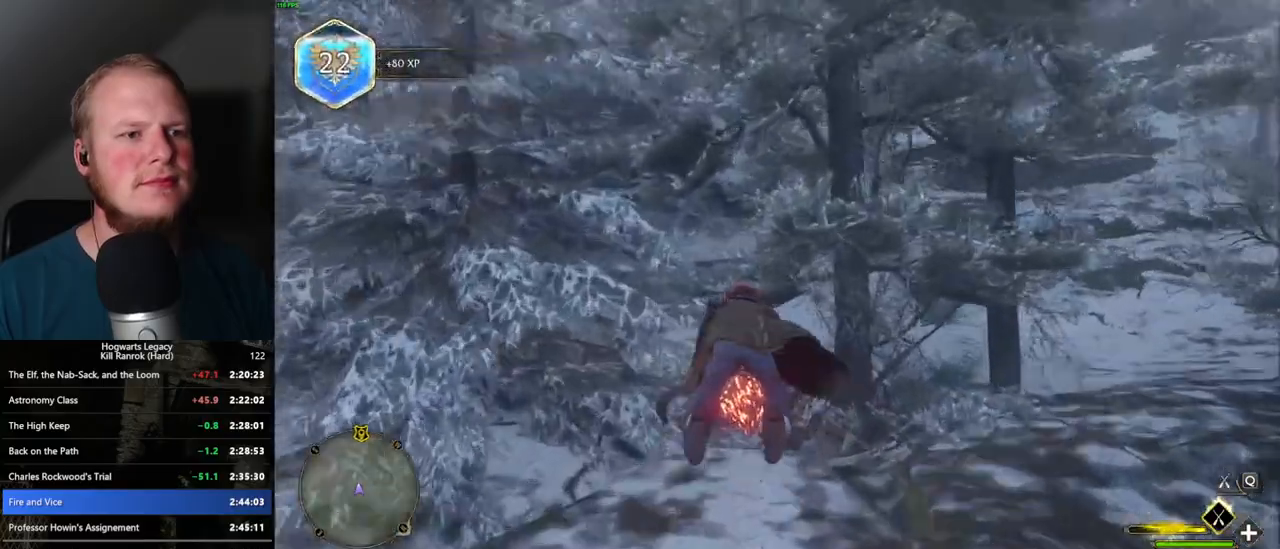
{"keys": ["w"], "mouse": ["left"], "events": [[317, "d", "down"], [400, "d", "up"]]}
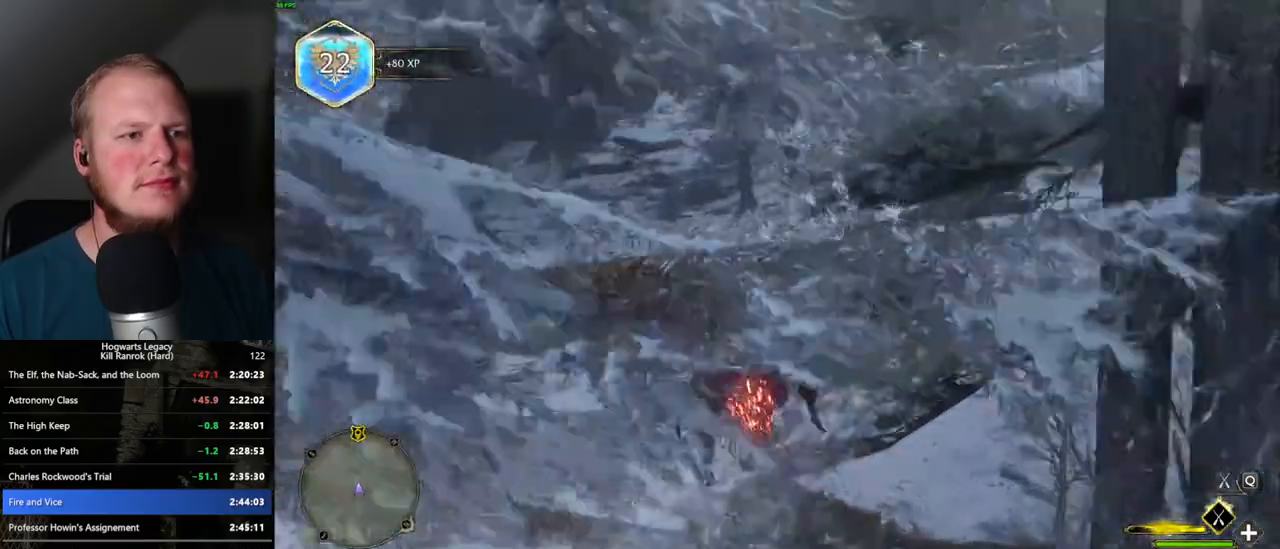
{"keys": ["a", "w"], "mouse": ["left"], "events": [[484, "a", "down"]]}
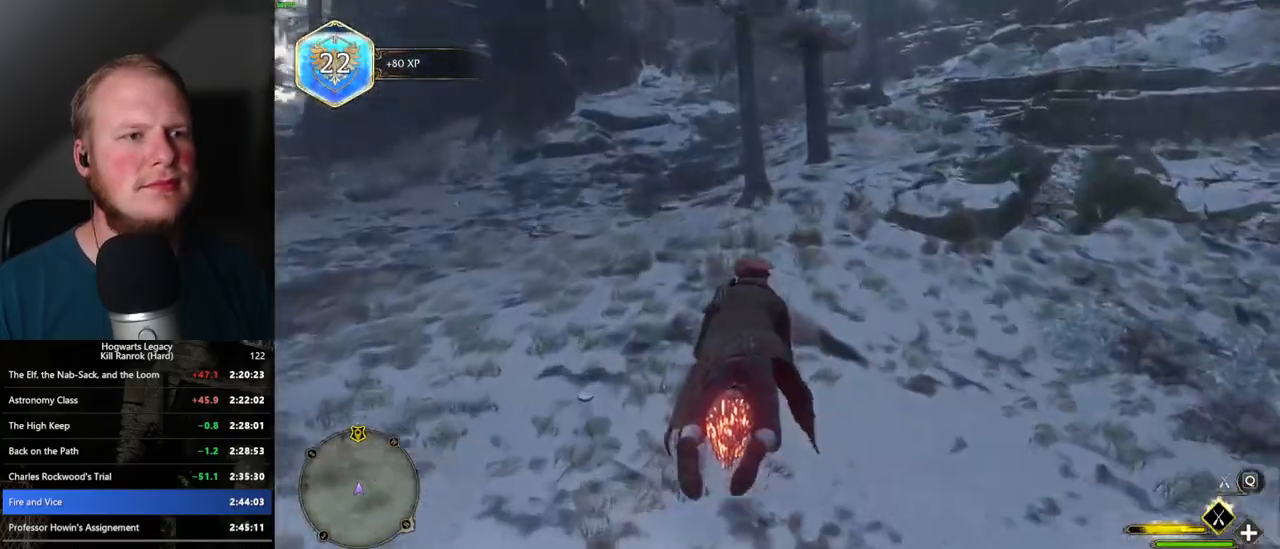
{"keys": ["space", "w"], "mouse": ["left"], "events": [[250, "space", "down"], [284, "a", "up"]]}
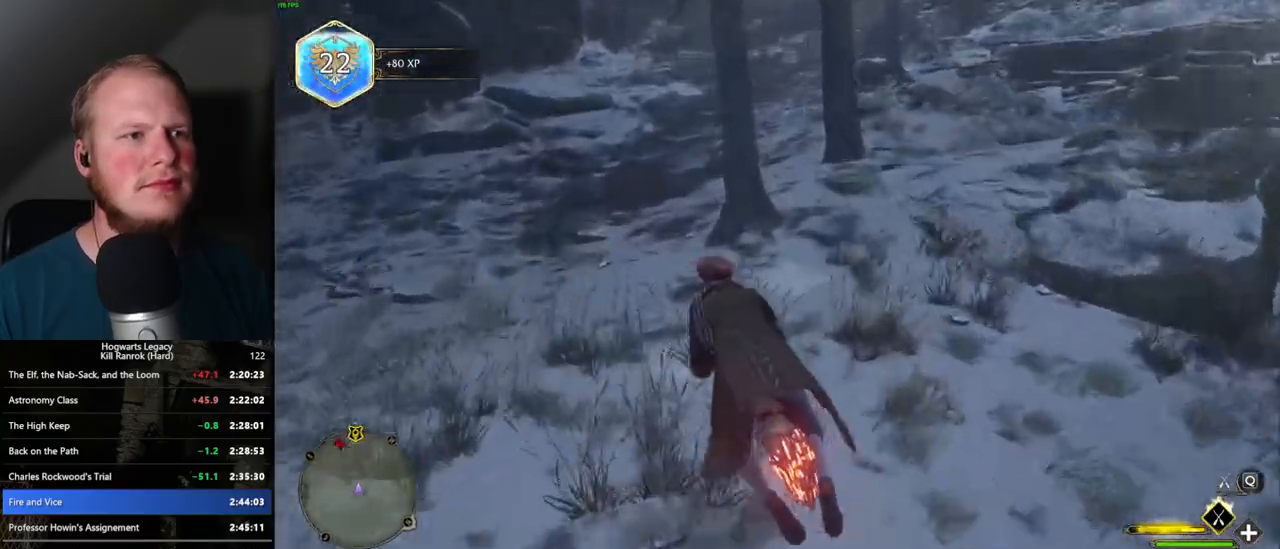
{"keys": ["space", "w"], "mouse": ["left"], "events": [[84, "d", "down"], [384, "d", "up"]]}
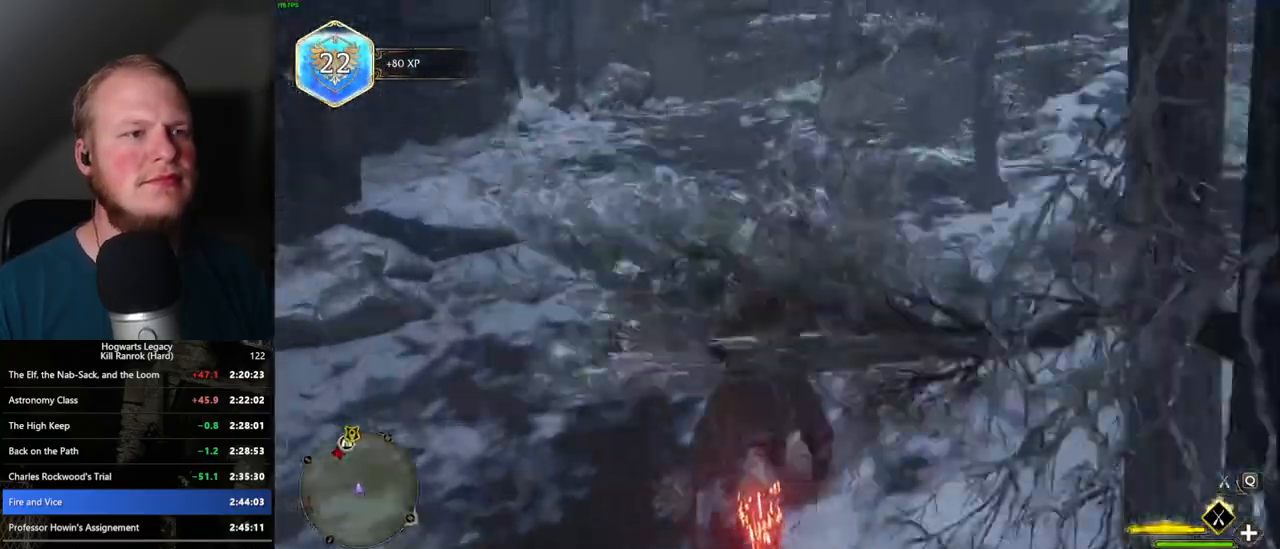
{"keys": ["space", "w"], "mouse": ["left"], "events": []}
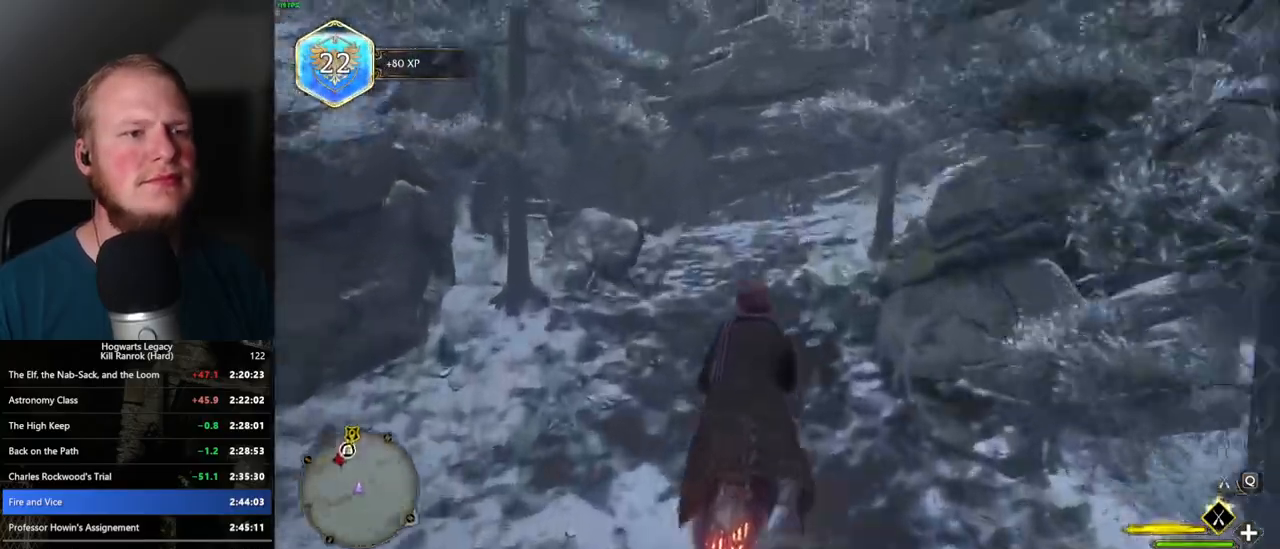
{"keys": ["space", "w"], "mouse": ["left"], "events": []}
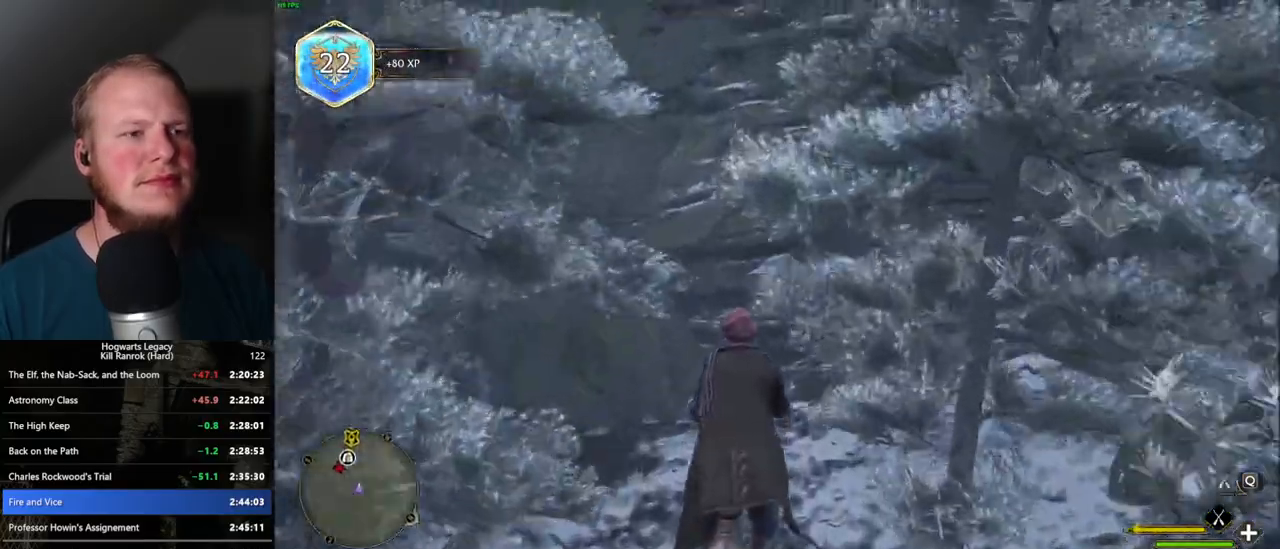
{"keys": ["a", "space", "w"], "mouse": ["left"], "events": [[484, "a", "down"]]}
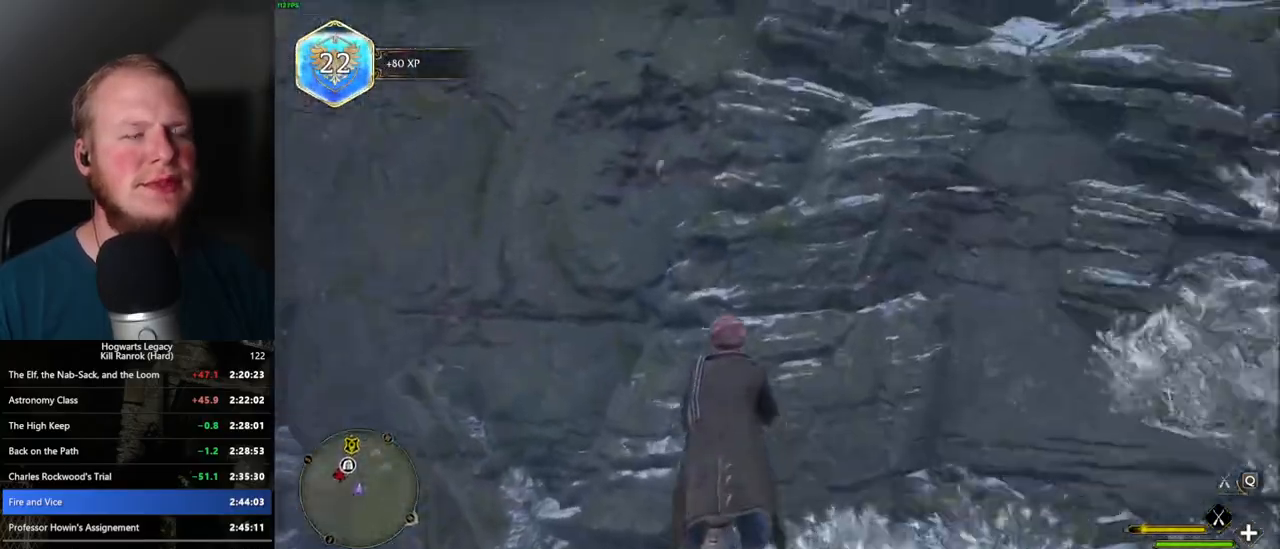
{"keys": ["space", "w"], "mouse": ["left"], "events": [[417, "a", "up"]]}
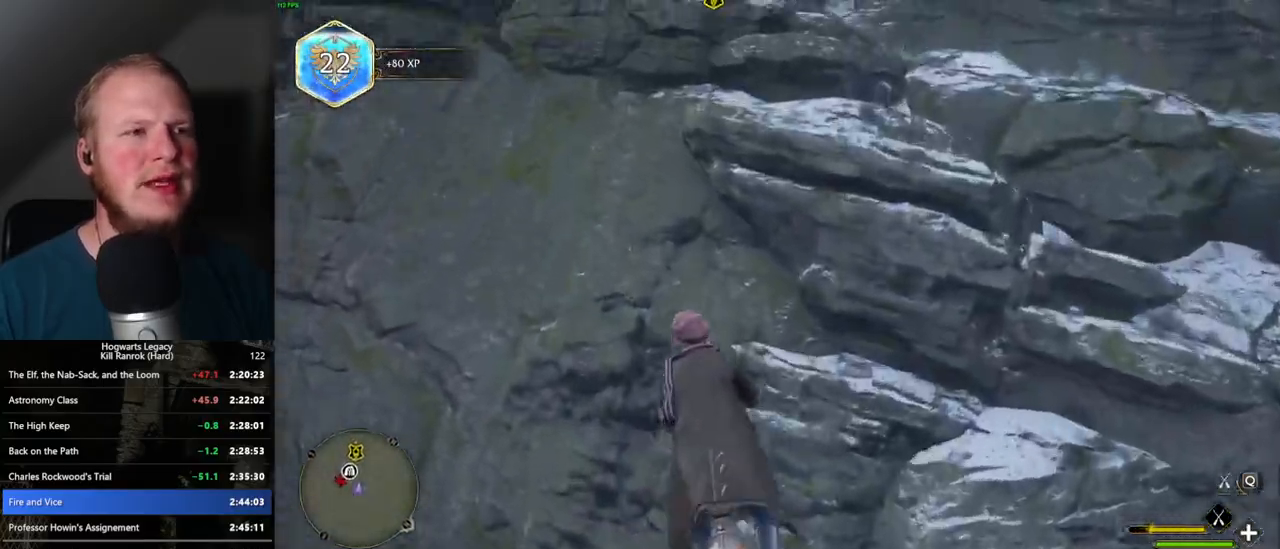
{"keys": ["w"], "mouse": ["left"], "events": [[267, "space", "up"]]}
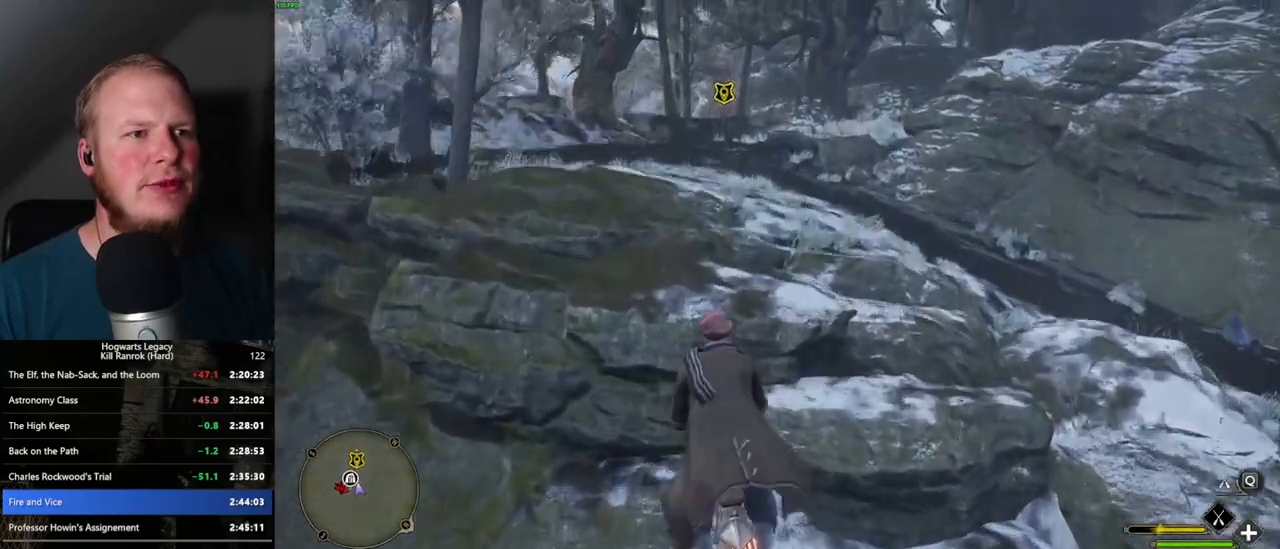
{"keys": ["ctrl_l", "w"], "mouse": ["left"], "events": [[167, "ctrl_l", "down"], [284, "ctrl_l", "up"], [450, "ctrl_l", "down"]]}
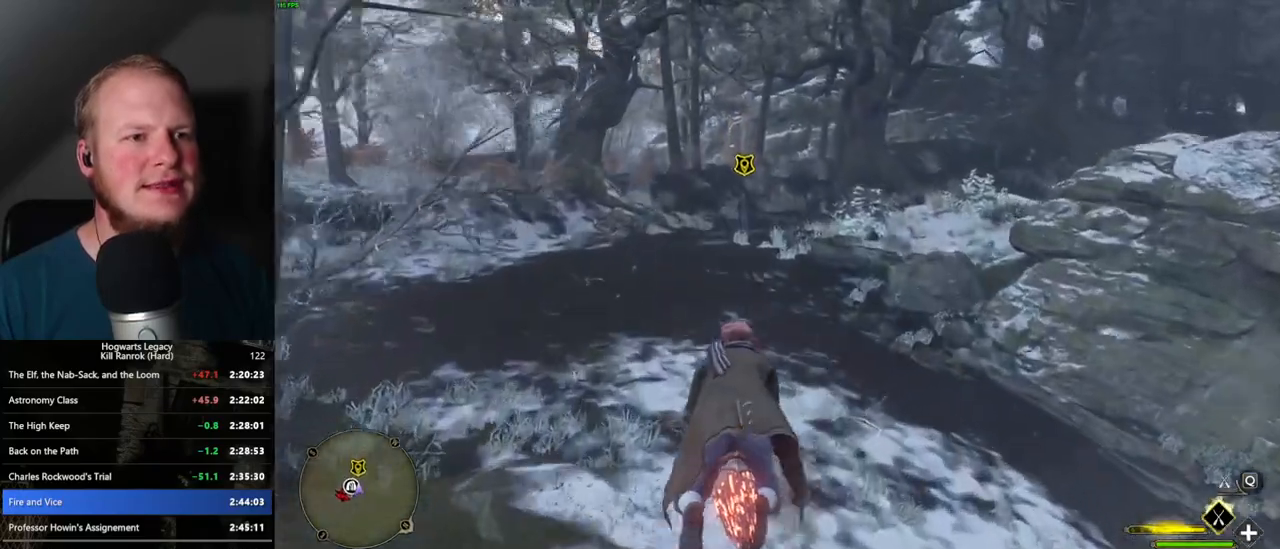
{"keys": ["w"], "mouse": ["left"], "events": [[100, "ctrl_l", "up"]]}
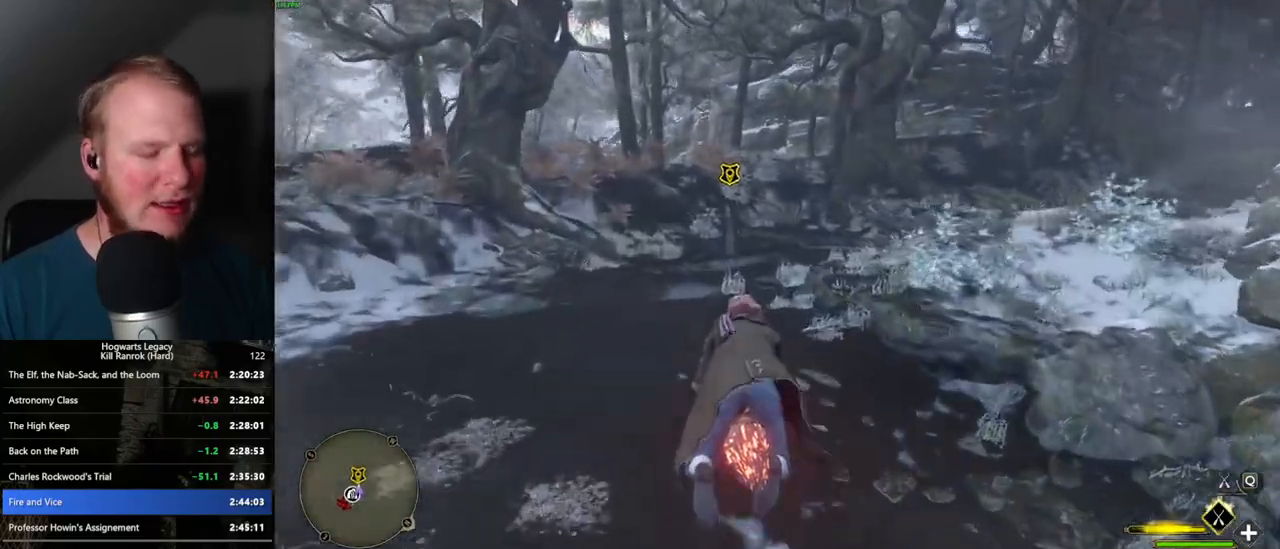
{"keys": ["b", "w"], "mouse": [], "events": [[134, "ctrl_l", "down"], [467, "b", "down"], [467, "ctrl_l", "up"], [500, "mouse_left", "up"]]}
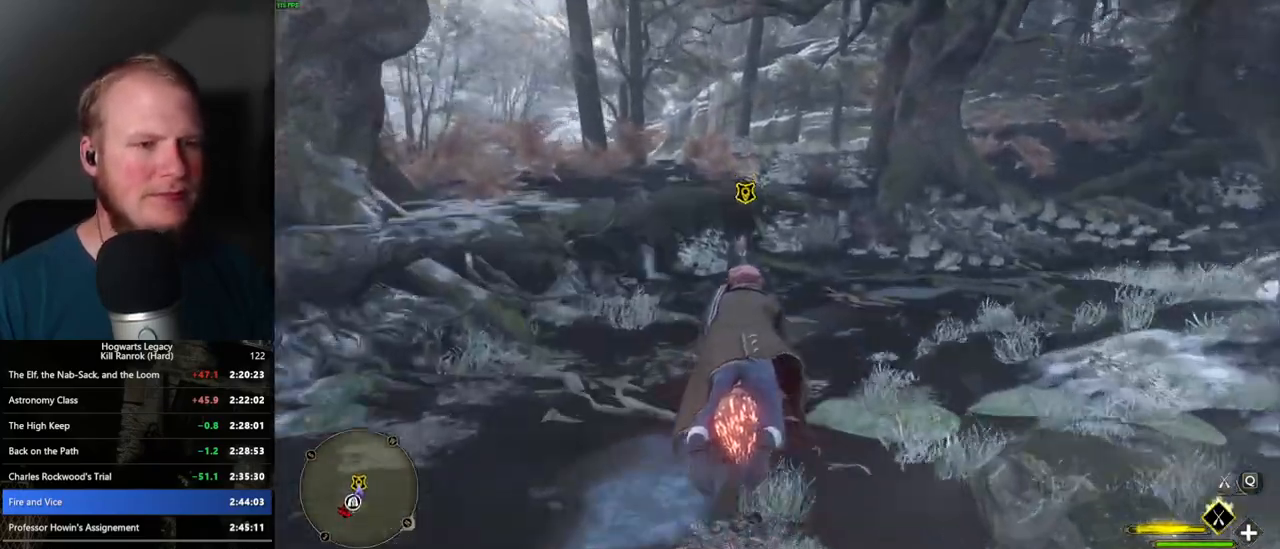
{"keys": [], "mouse": [], "events": [[84, "b", "up"], [384, "w", "up"]]}
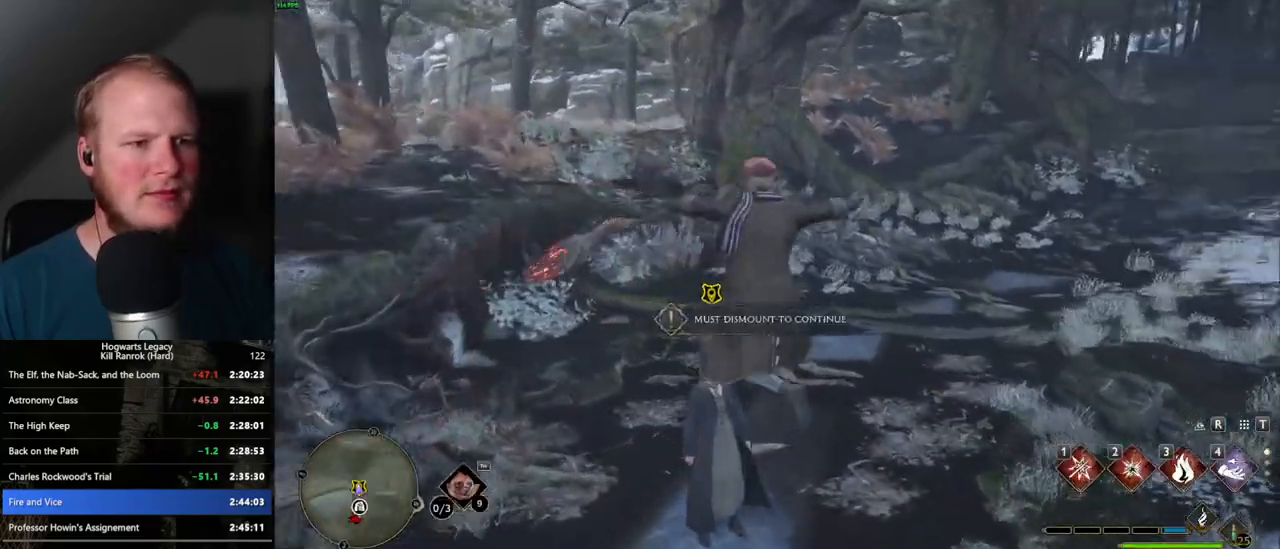
{"keys": [], "mouse": [], "events": [[234, "f", "down"], [267, "w", "down"], [300, "w", "up"], [334, "f", "up"], [417, "f", "down"], [484, "f", "up"]]}
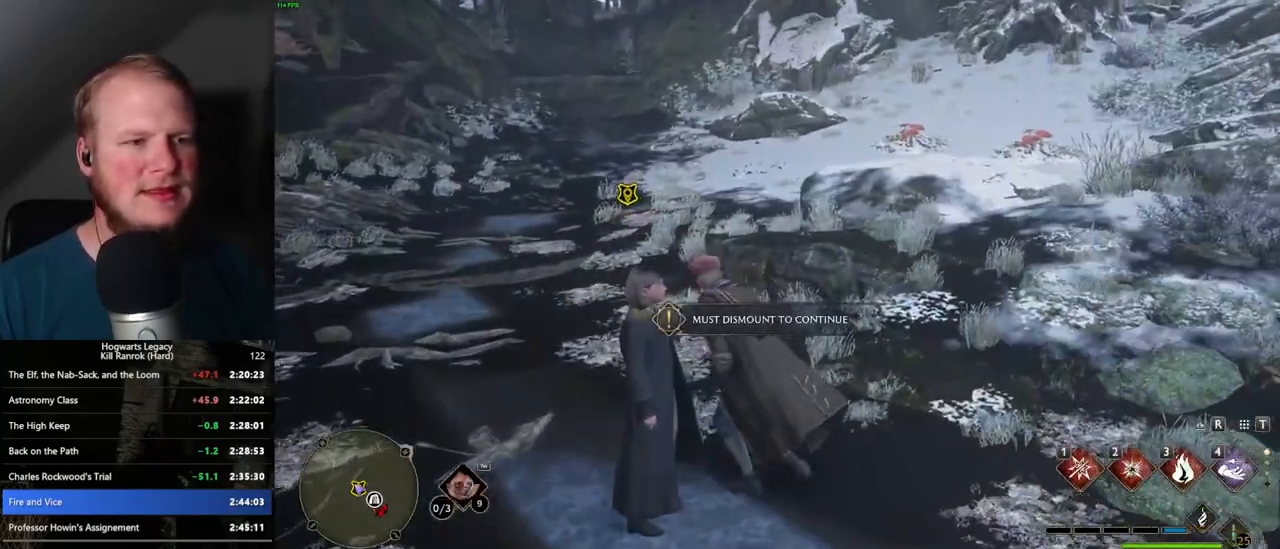
{"keys": [], "mouse": [], "events": [[84, "f", "down"], [117, "f", "up"], [250, "f", "down"], [284, "f", "up"], [400, "f", "down"], [434, "f", "up"]]}
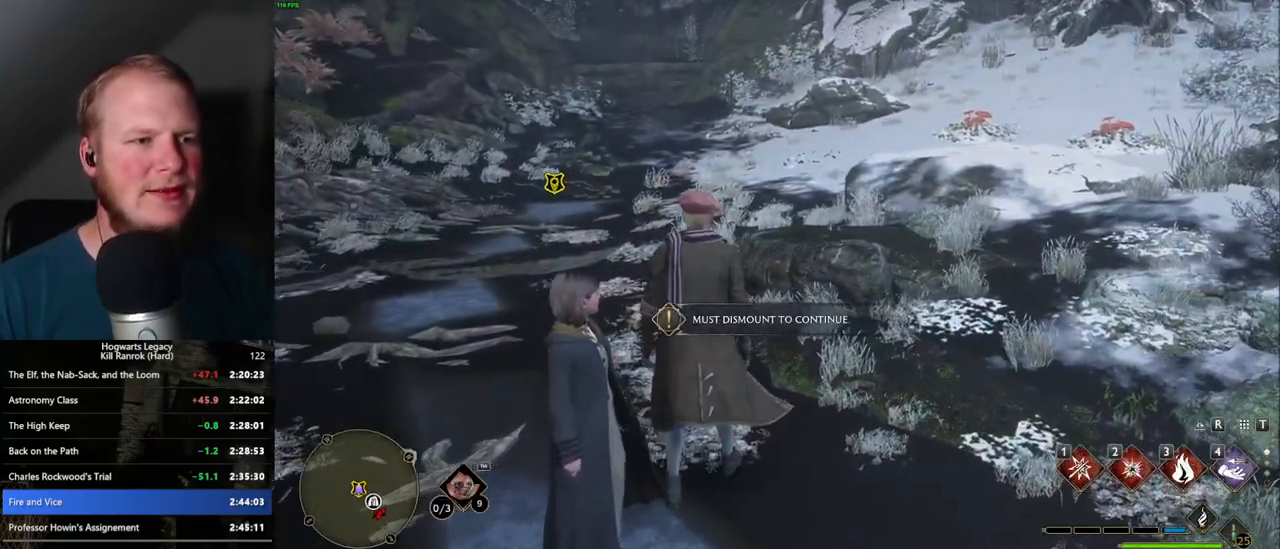
{"keys": [], "mouse": [], "events": [[50, "f", "down"], [84, "f", "up"], [250, "f", "down"], [267, "f", "up"]]}
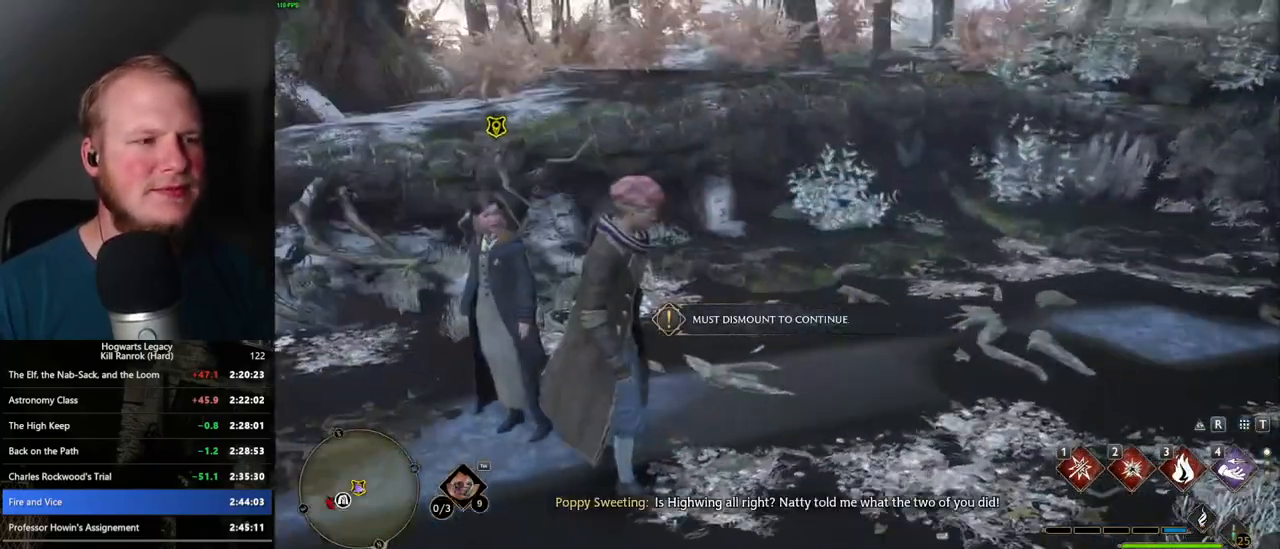
{"keys": [], "mouse": [], "events": []}
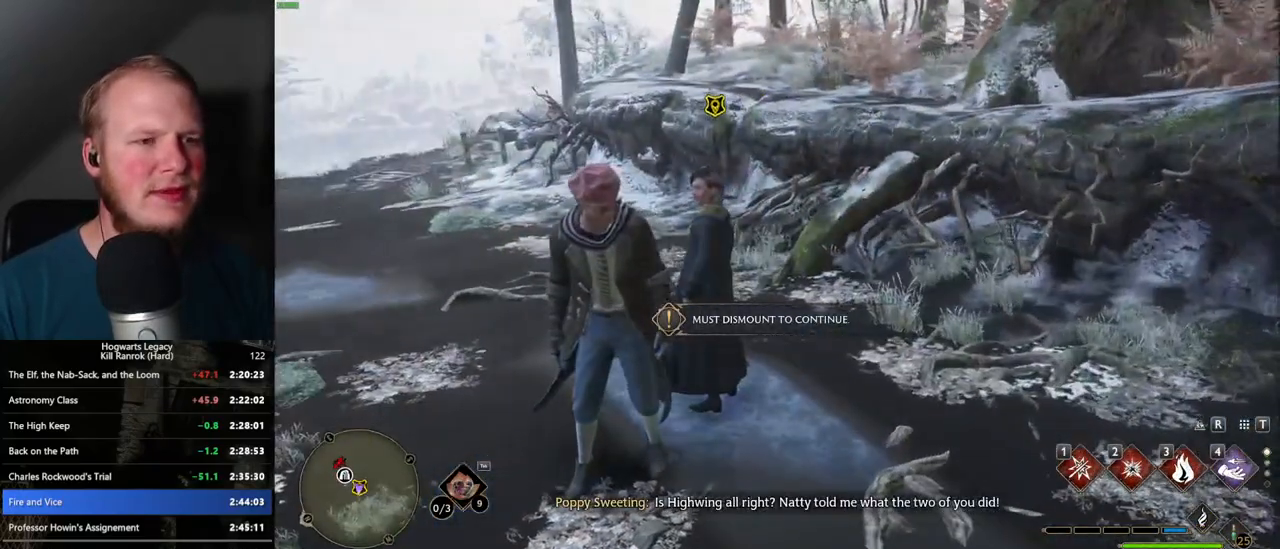
{"keys": [], "mouse": [], "events": [[250, "f", "down"], [267, "w", "down"], [300, "w", "up"], [317, "f", "up"], [434, "f", "down"], [484, "f", "up"]]}
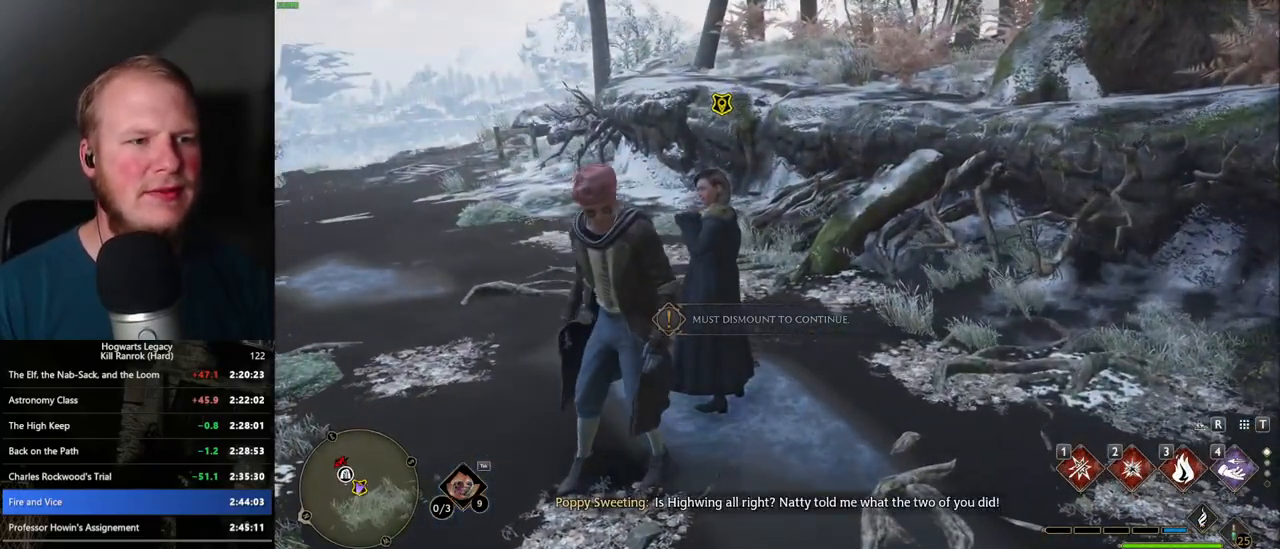
{"keys": [], "mouse": [], "events": [[84, "f", "down"], [134, "f", "up"], [234, "f", "down"], [300, "f", "up"], [400, "f", "down"], [450, "f", "up"]]}
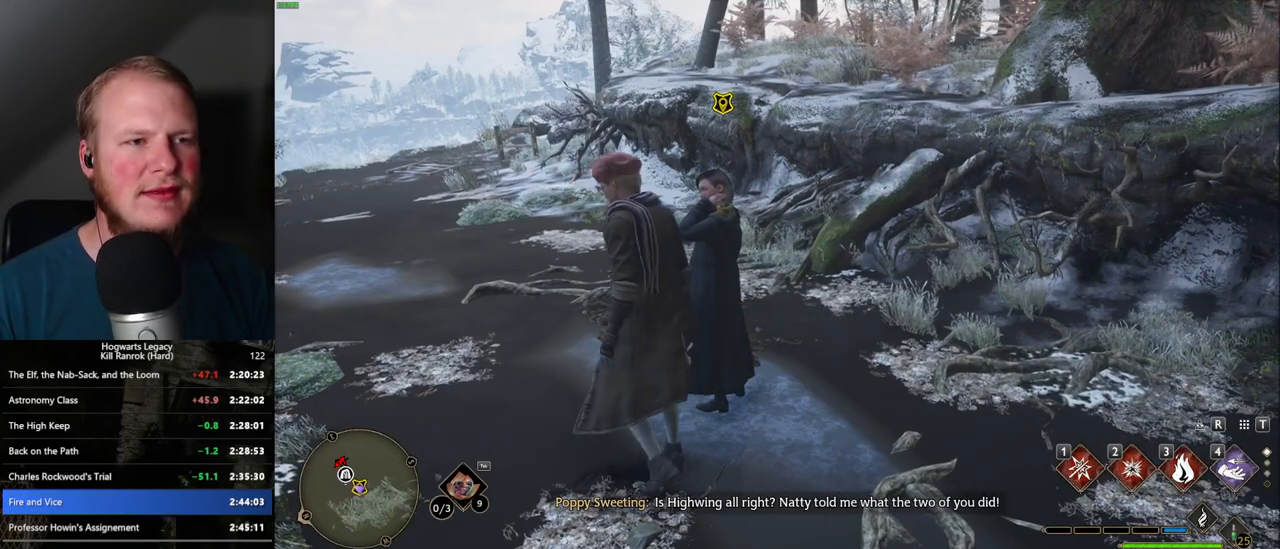
{"keys": ["f"], "mouse": [], "events": [[50, "f", "down"], [100, "f", "up"], [200, "f", "down"], [267, "f", "up"], [350, "f", "down"], [417, "f", "up"], [484, "f", "down"]]}
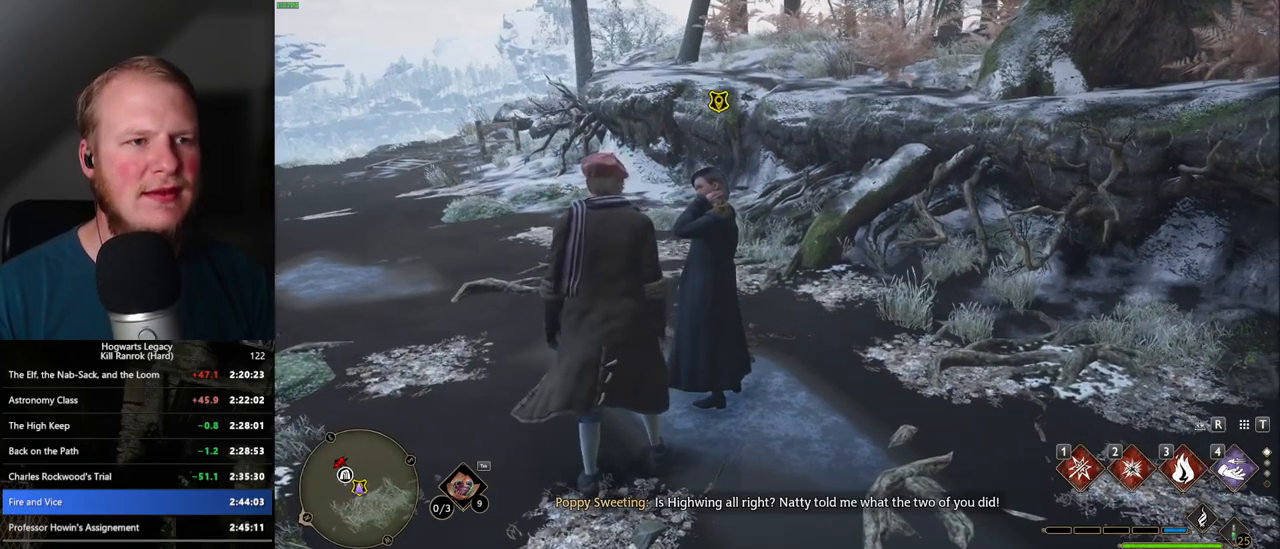
{"keys": [], "mouse": [], "events": [[50, "f", "up"], [134, "f", "down"], [184, "f", "up"], [284, "f", "down"], [334, "f", "up"], [417, "f", "down"], [484, "f", "up"]]}
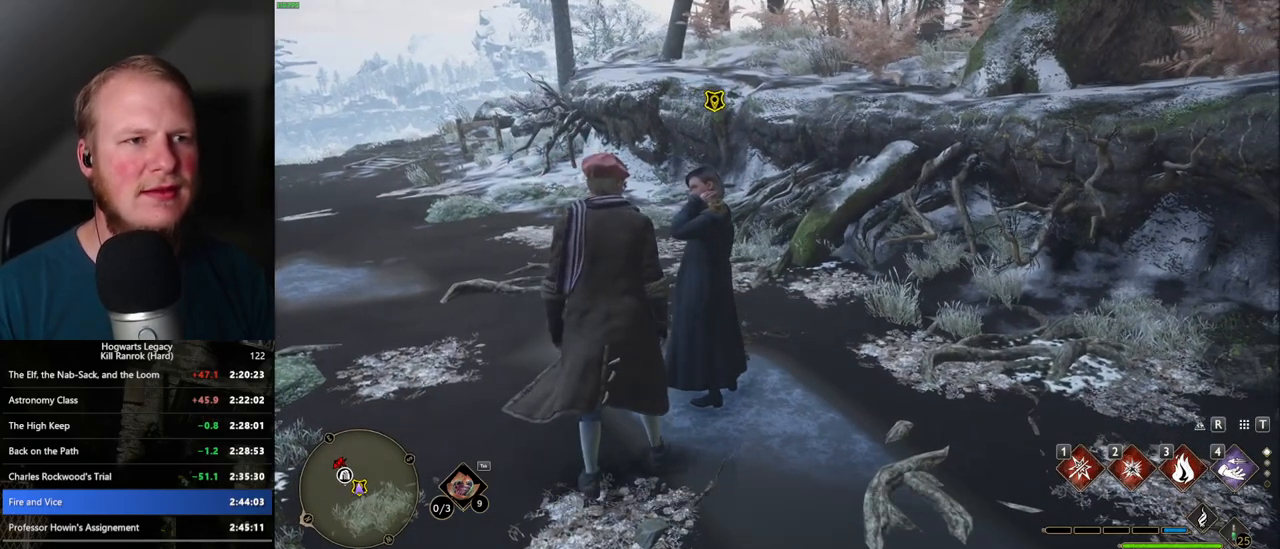
{"keys": [], "mouse": [], "events": [[50, "f", "down"], [134, "f", "up"], [200, "f", "down"], [284, "f", "up"]]}
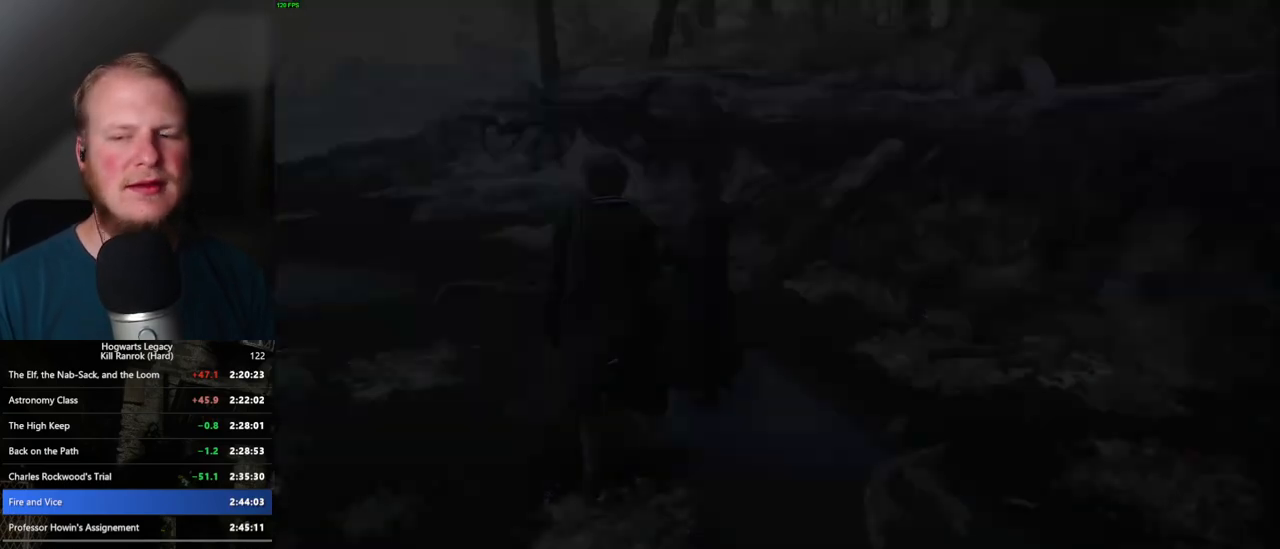
{"keys": ["space"], "mouse": [], "events": [[317, "mouse_wheel", "down"], [400, "mouse_wheel", "up"], [400, "q", "down"], [417, "space", "down"], [450, "mouse_wheel", "down"], [500, "mouse_wheel", "up"], [500, "q", "up"]]}
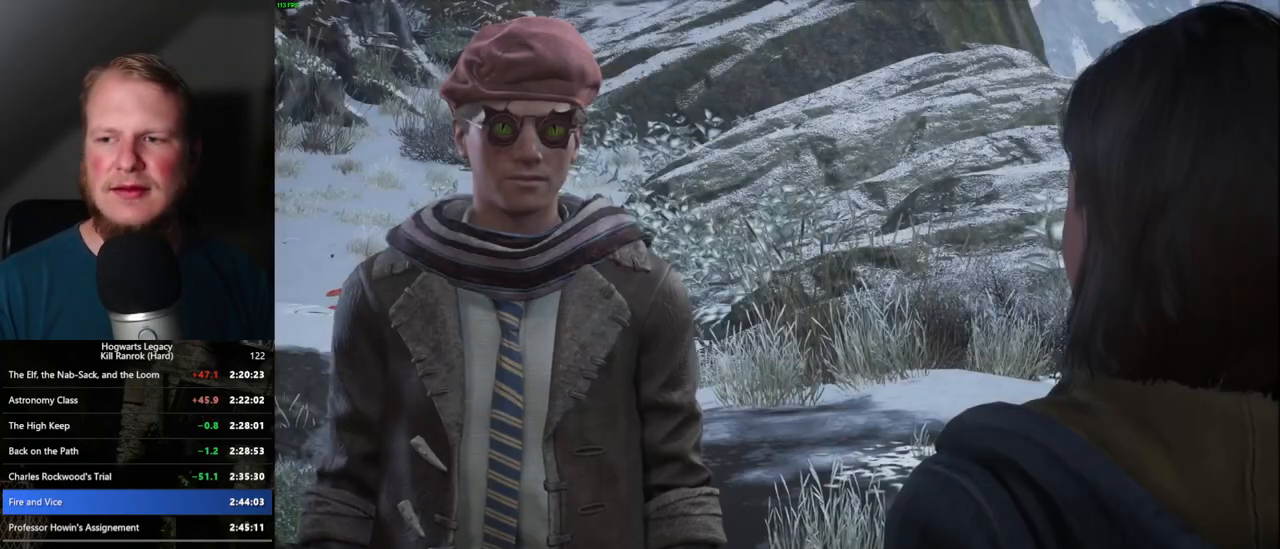
{"keys": [], "mouse": ["wheel"], "events": [[17, "mouse_wheel", "down"], [17, "space", "up"], [117, "mouse_wheel", "up"], [117, "q", "down"], [117, "space", "down"], [167, "q", "up"], [200, "space", "up"], [267, "space", "down"], [284, "q", "down"], [334, "q", "up"], [367, "space", "up"], [417, "space", "down"], [434, "q", "down"], [484, "q", "up"], [500, "mouse_wheel", "down"], [500, "space", "up"]]}
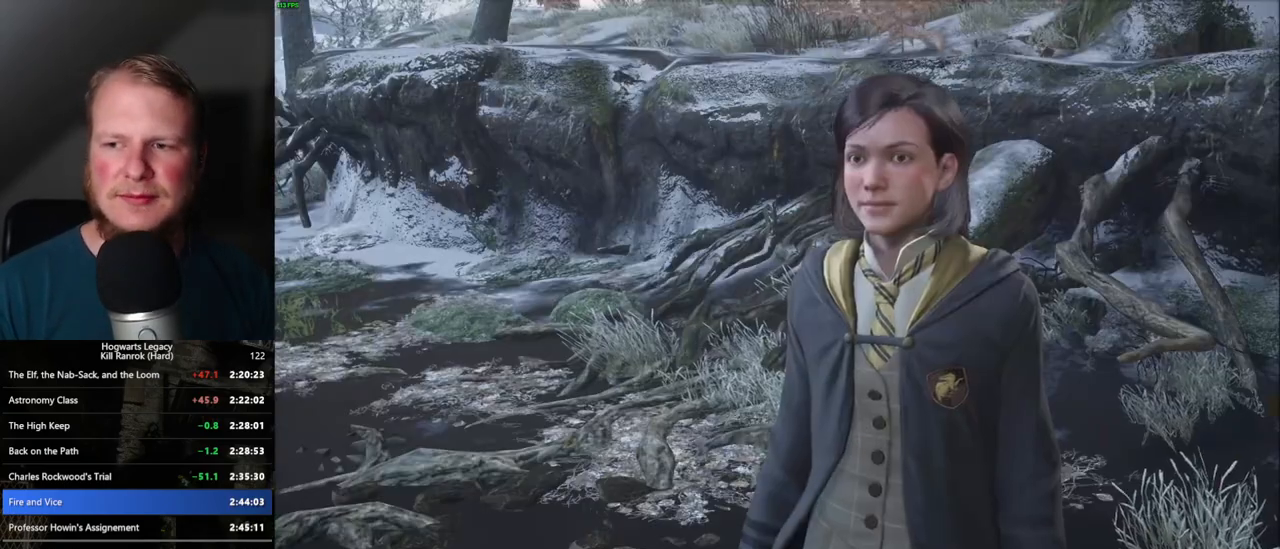
{"keys": [], "mouse": [], "events": [[67, "mouse_wheel", "up"], [67, "q", "down"], [84, "space", "down"], [167, "space", "up"], [217, "space", "down"], [300, "space", "up"], [317, "q", "up"], [367, "q", "down"], [400, "space", "down"], [450, "space", "up"], [467, "q", "up"]]}
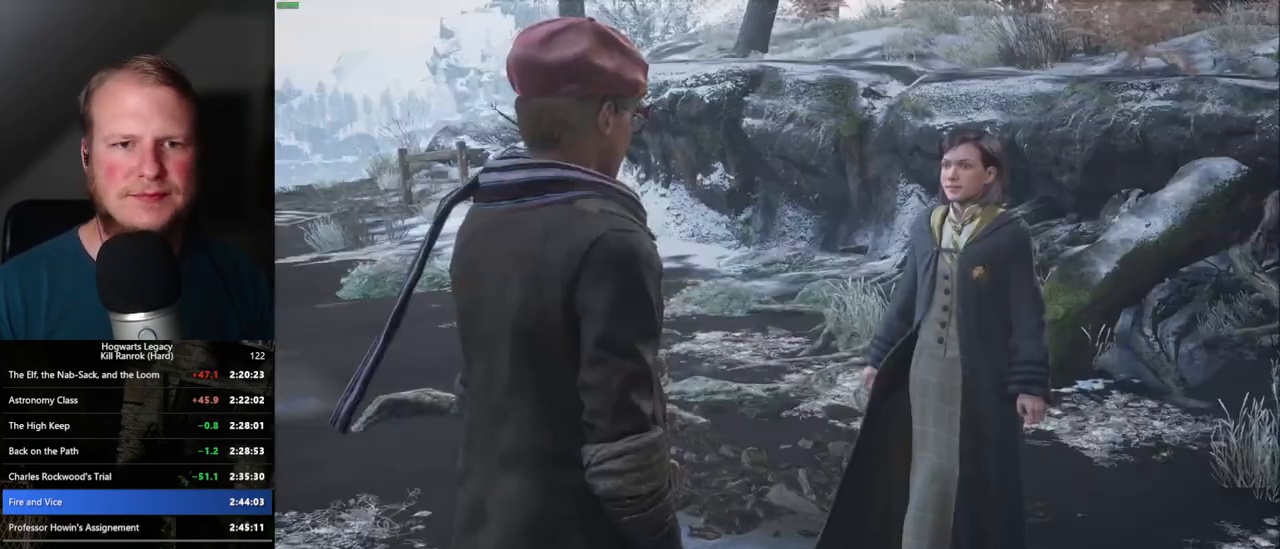
{"keys": ["q"], "mouse": [], "events": [[17, "q", "down"], [50, "space", "down"], [117, "q", "up"], [117, "space", "up"], [200, "q", "down"], [217, "space", "down"], [267, "q", "up"], [284, "space", "up"], [334, "q", "down"], [350, "space", "down"], [417, "q", "up"], [434, "space", "up"], [500, "q", "down"]]}
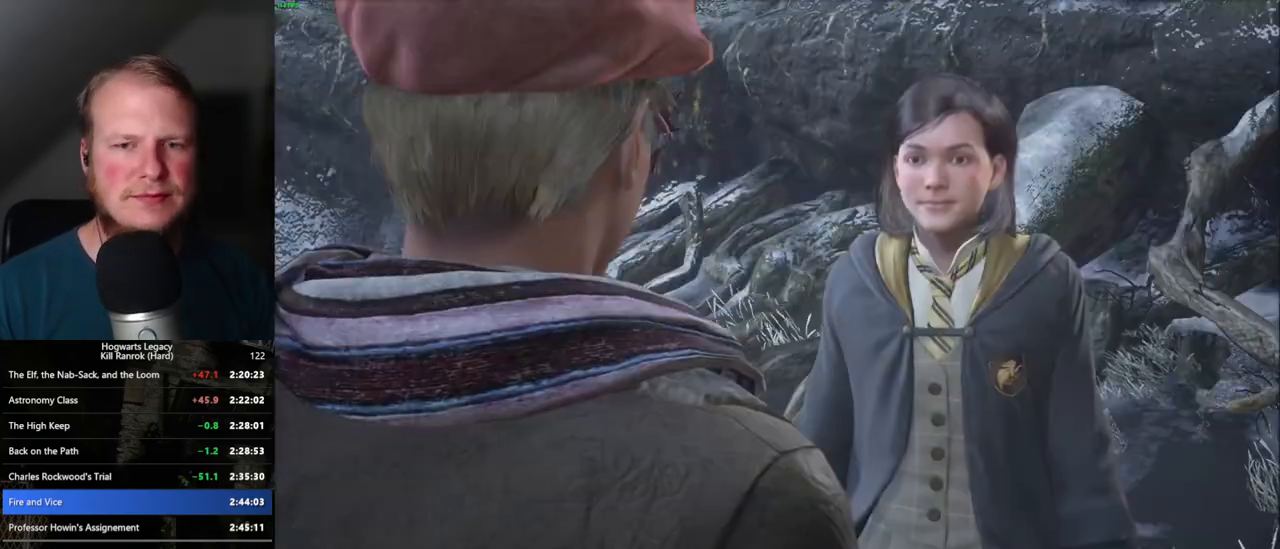
{"keys": ["q", "space"], "mouse": [], "events": [[34, "space", "down"], [84, "q", "up"], [84, "space", "up"], [167, "q", "down"], [184, "space", "down"], [250, "q", "up"], [250, "space", "up"], [284, "mouse_wheel", "down"], [334, "q", "down"], [367, "space", "down"], [400, "q", "up"], [417, "space", "up"], [484, "mouse_wheel", "up"], [500, "q", "down"], [500, "space", "down"]]}
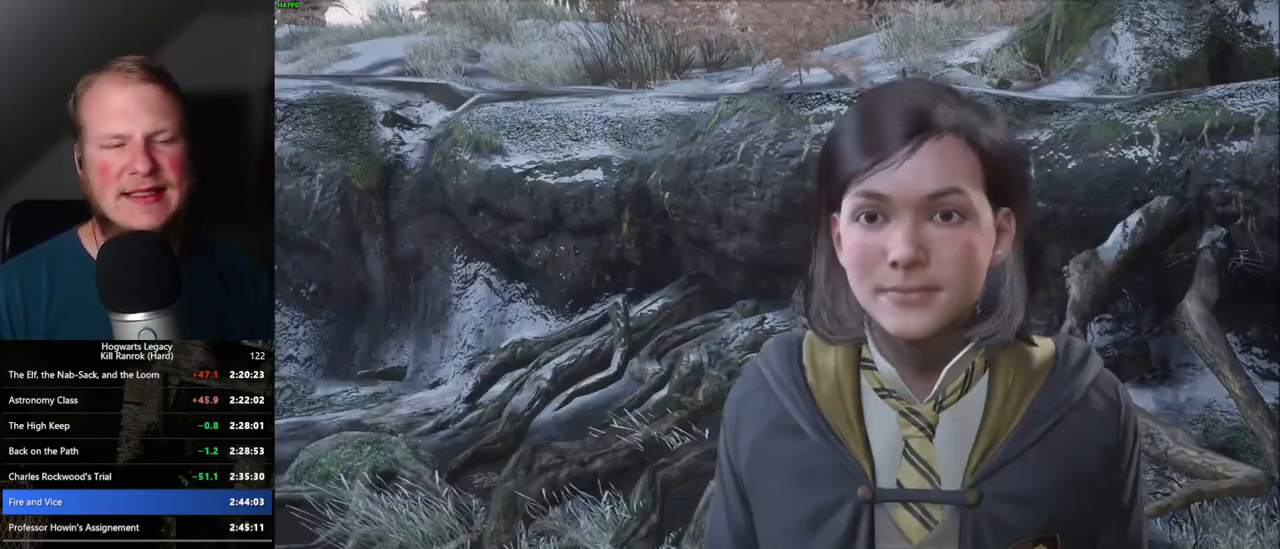
{"keys": ["q", "space"], "mouse": [], "events": [[67, "q", "up"], [84, "space", "up"], [150, "q", "down"], [167, "space", "down"], [234, "q", "up"], [234, "space", "up"], [317, "q", "down"], [317, "space", "down"], [400, "q", "up"], [400, "space", "up"], [467, "q", "down"], [484, "space", "down"]]}
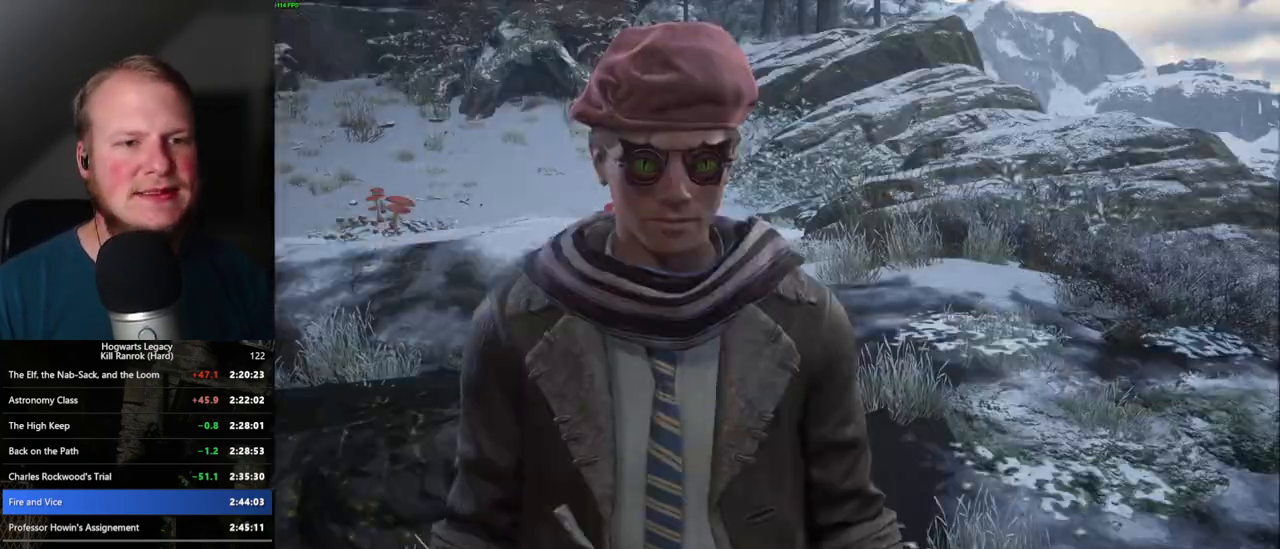
{"keys": [], "mouse": [], "events": [[50, "q", "up"], [50, "space", "up"], [117, "q", "down"], [134, "space", "down"], [184, "space", "up"], [200, "q", "up"], [217, "mouse_wheel", "down"], [284, "mouse_wheel", "up"], [284, "q", "down"], [300, "space", "down"], [350, "q", "up"], [350, "space", "up"], [434, "q", "down"], [450, "space", "down"], [500, "q", "up"], [500, "space", "up"]]}